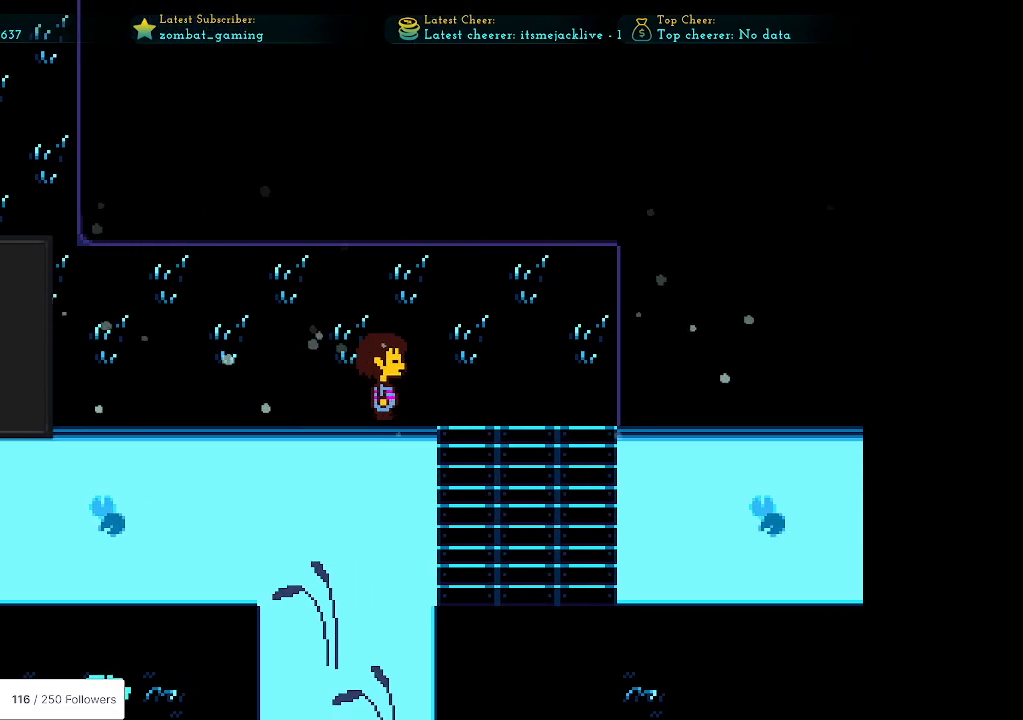
Gameplay with keyboard; each line is a JSON object with the keys held at the frame after it. "events" lists presses ("down") and releases ("up") of "c", "ctrl", "down", "escape", "left", "return", "right", "shift", "up", "x" and "z" between this image and that frame as [ms after this image, input, new state], when the widget could be followed in between. No other keys are recorded. Mouse input is not recorded.
{"keys": ["down", "right"], "events": []}
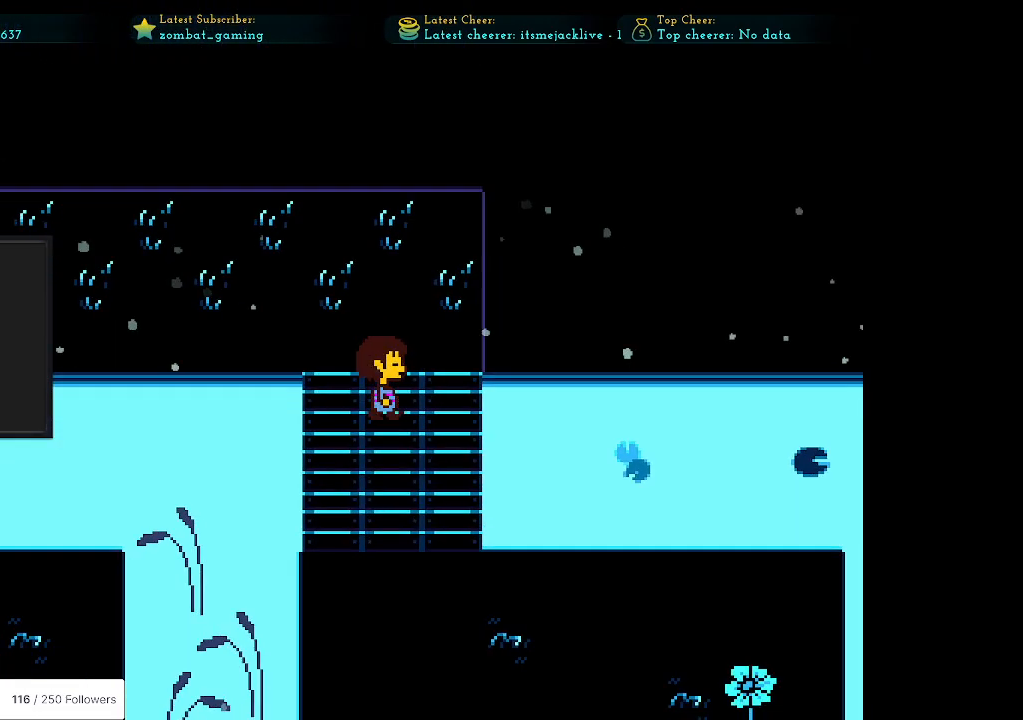
{"keys": ["down"], "events": [[83, "right", "up"]]}
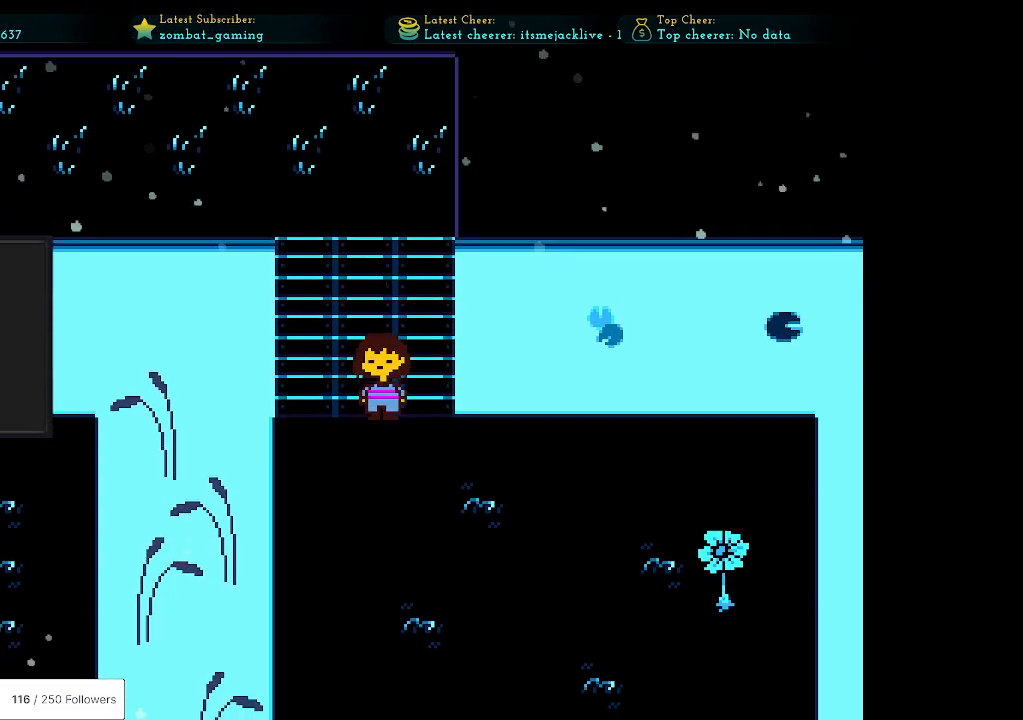
{"keys": ["down"], "events": []}
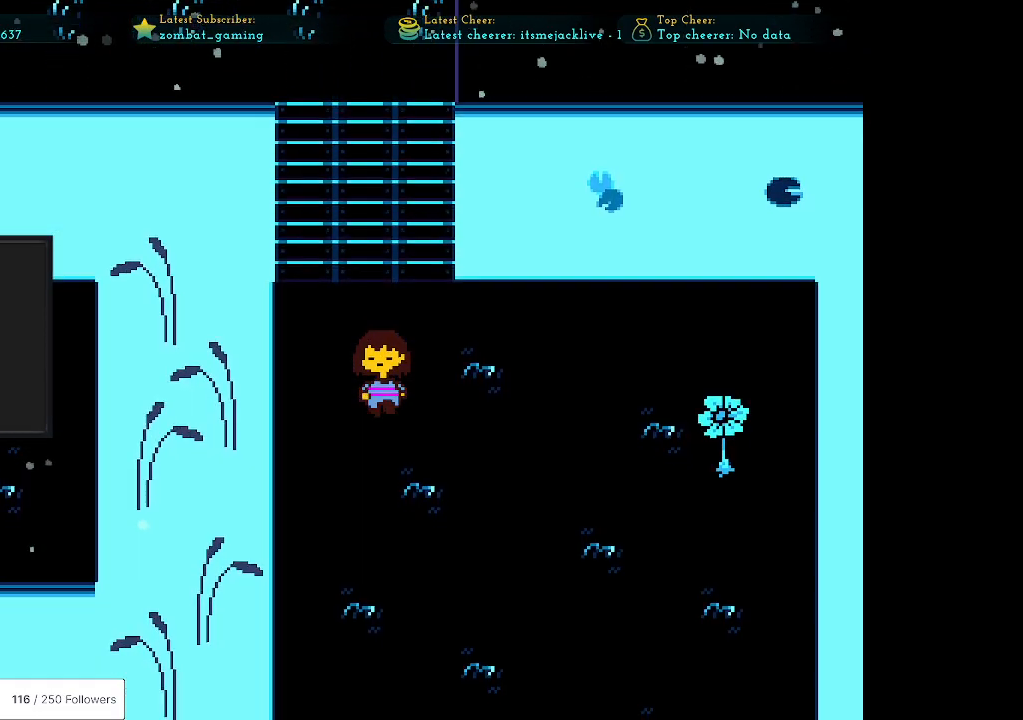
{"keys": ["right"], "events": [[17, "right", "down"], [300, "down", "up"]]}
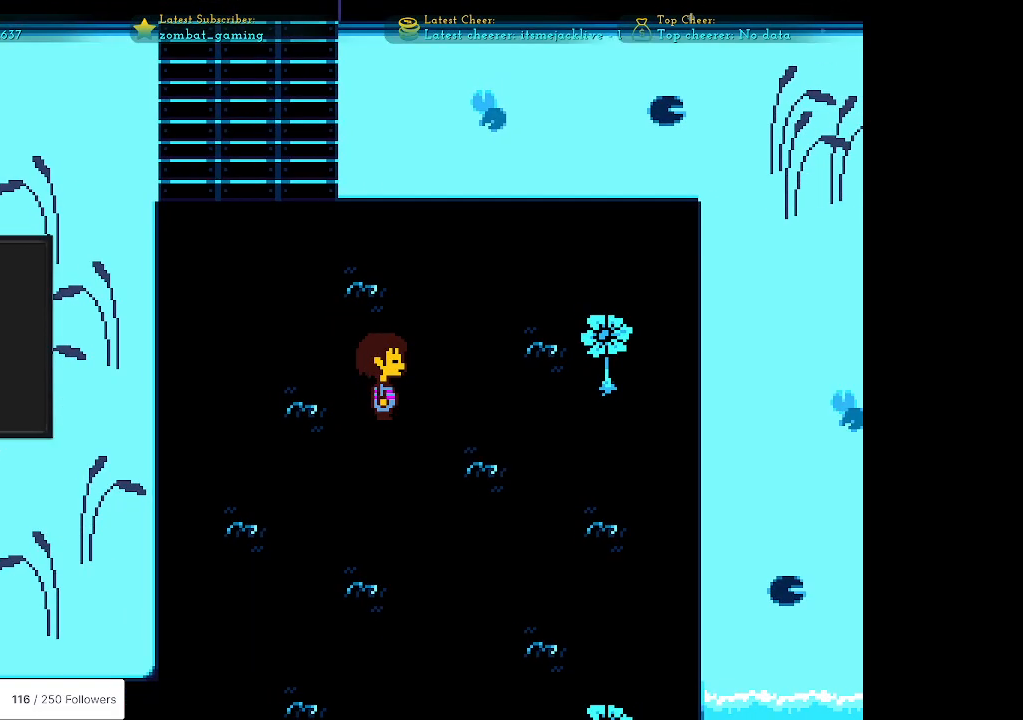
{"keys": ["right"], "events": [[267, "up", "down"], [417, "up", "up"]]}
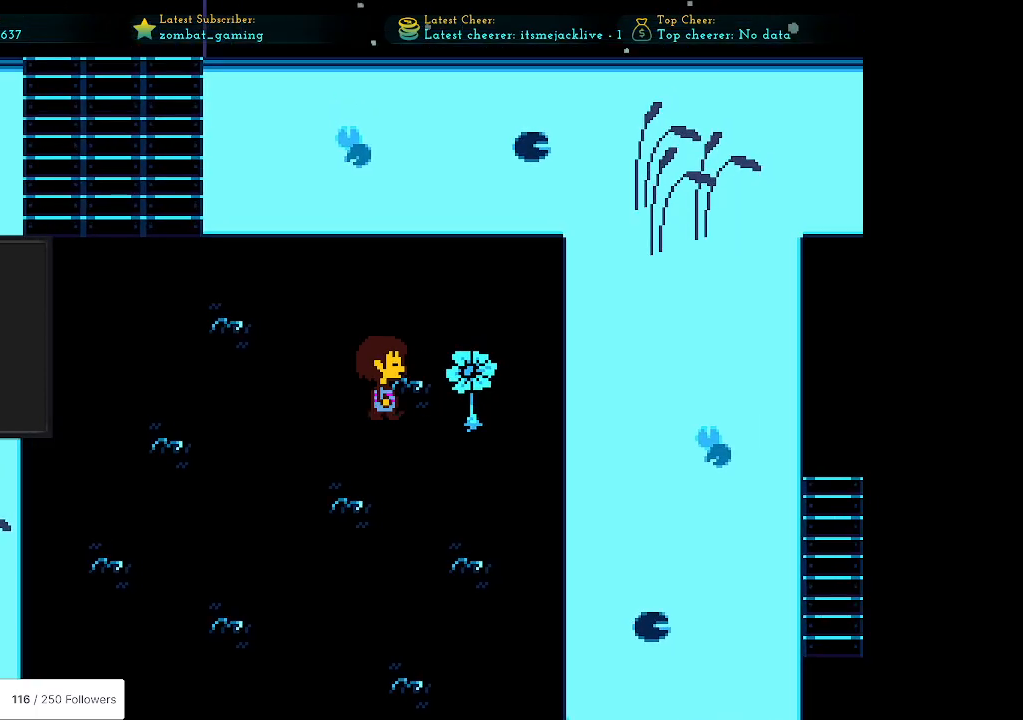
{"keys": ["x"], "events": [[150, "z", "down"], [300, "z", "up"], [383, "right", "up"], [433, "x", "down"]]}
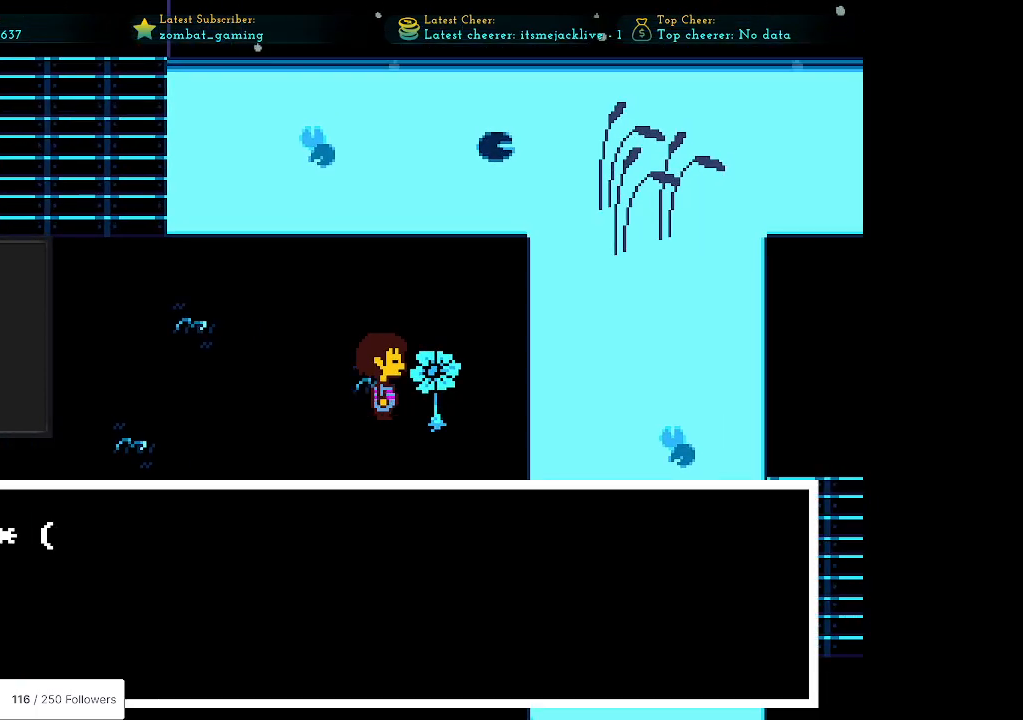
{"keys": [], "events": [[83, "x", "up"]]}
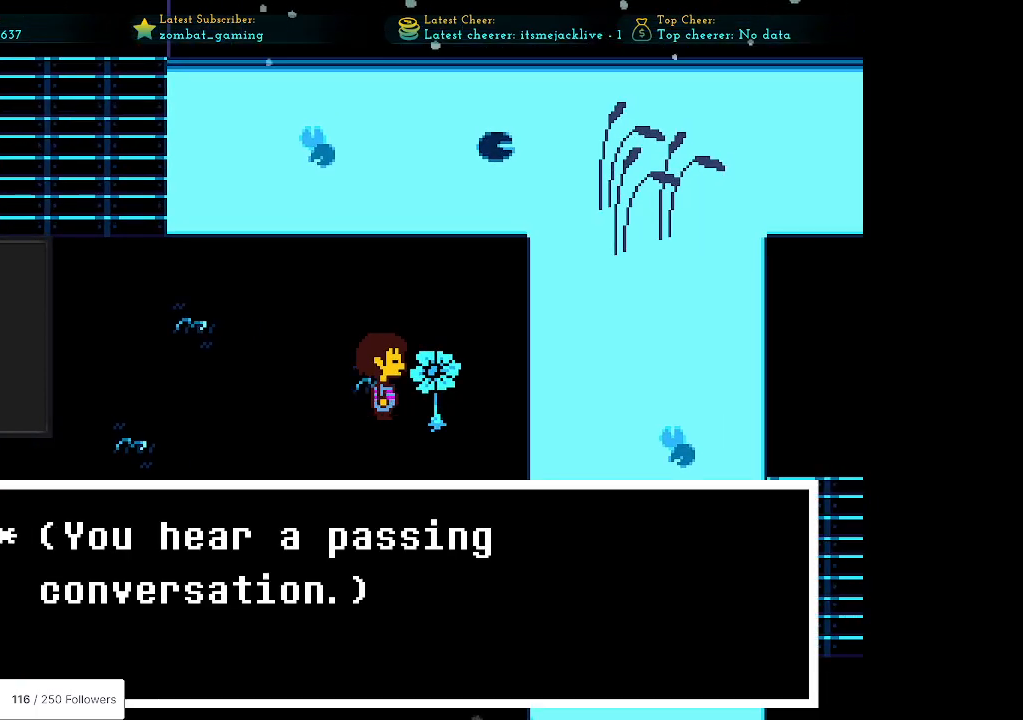
{"keys": [], "events": []}
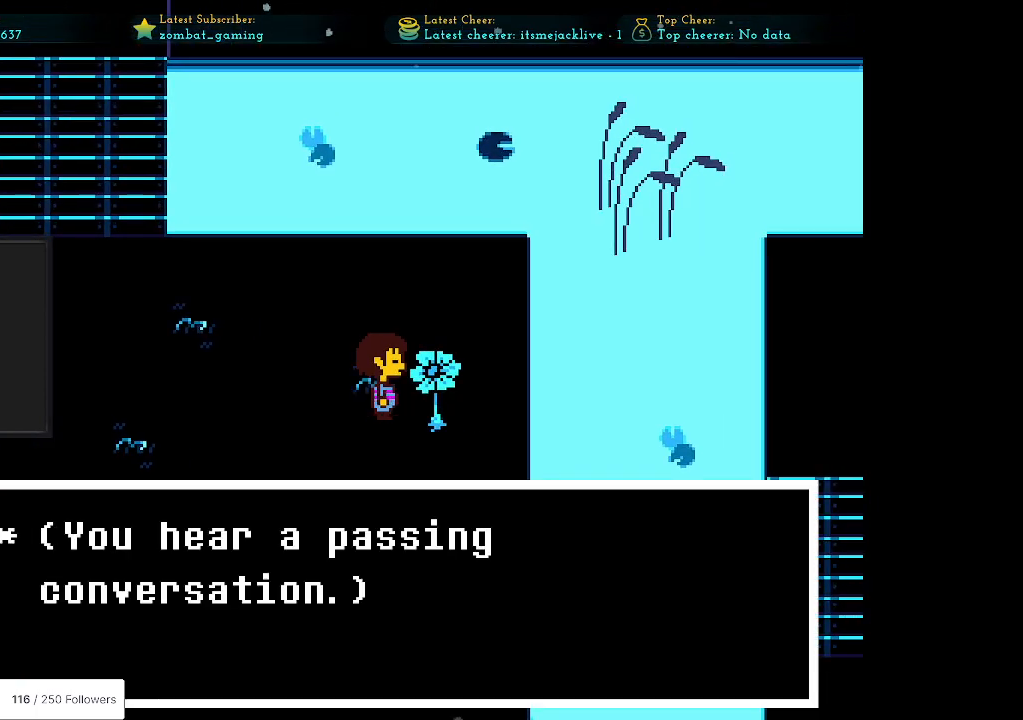
{"keys": [], "events": [[350, "z", "down"], [450, "z", "up"]]}
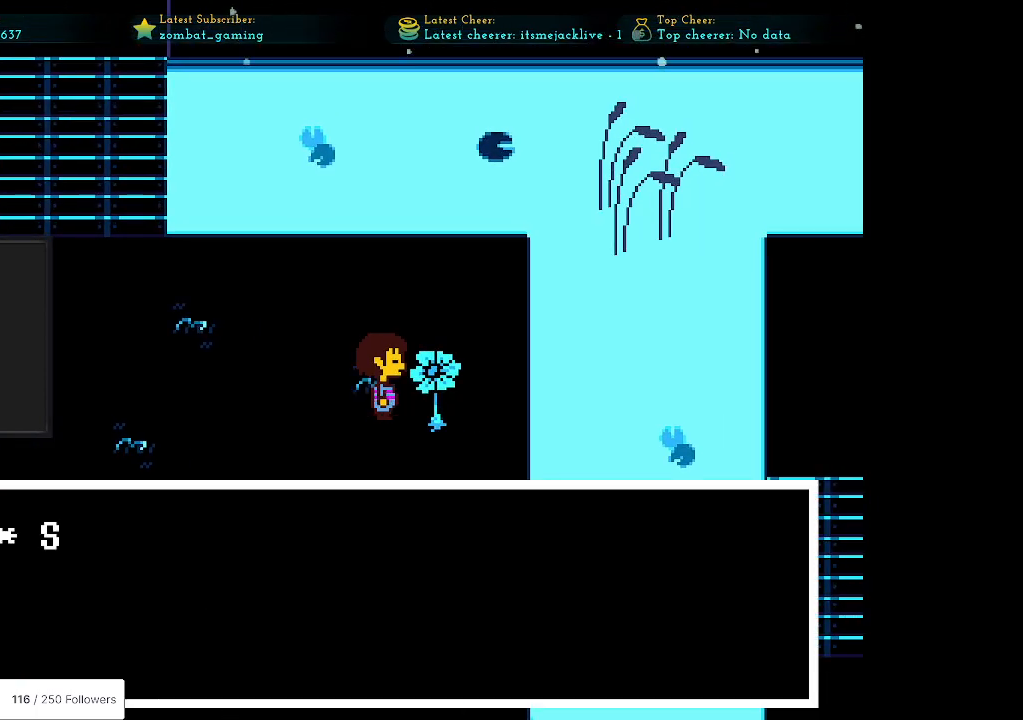
{"keys": [], "events": [[233, "x", "down"], [417, "x", "up"]]}
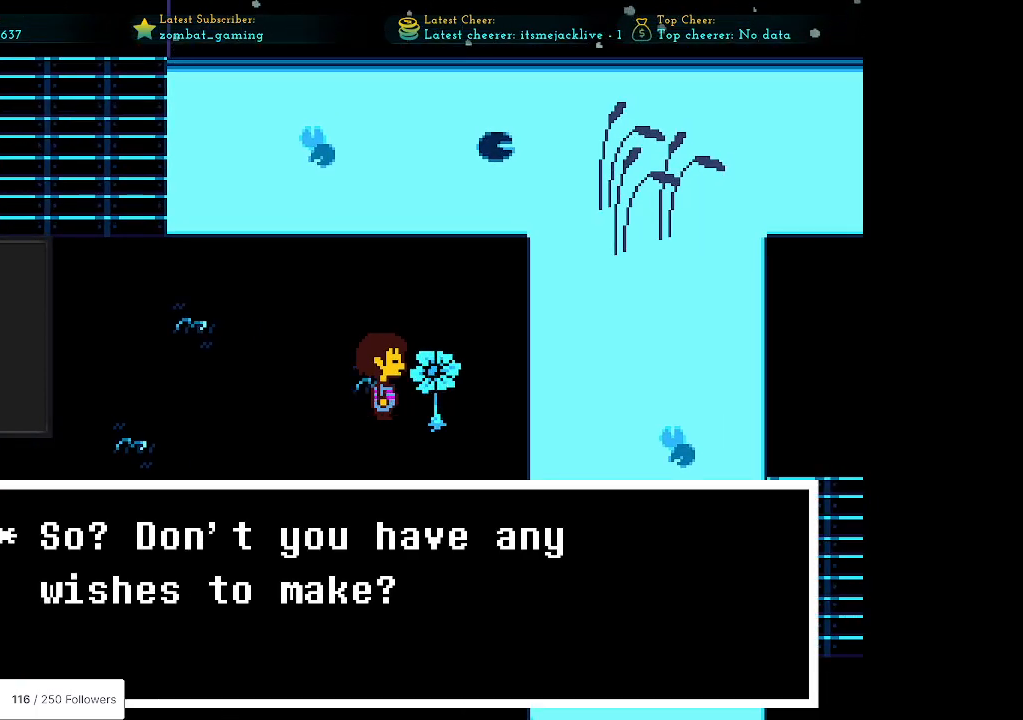
{"keys": [], "events": []}
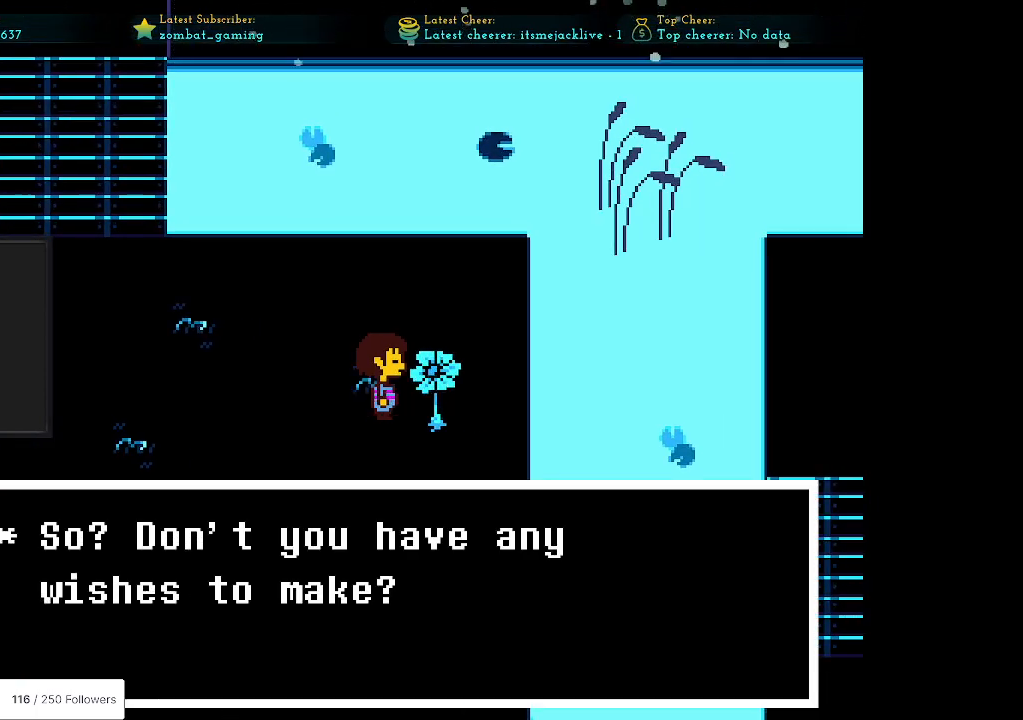
{"keys": [], "events": []}
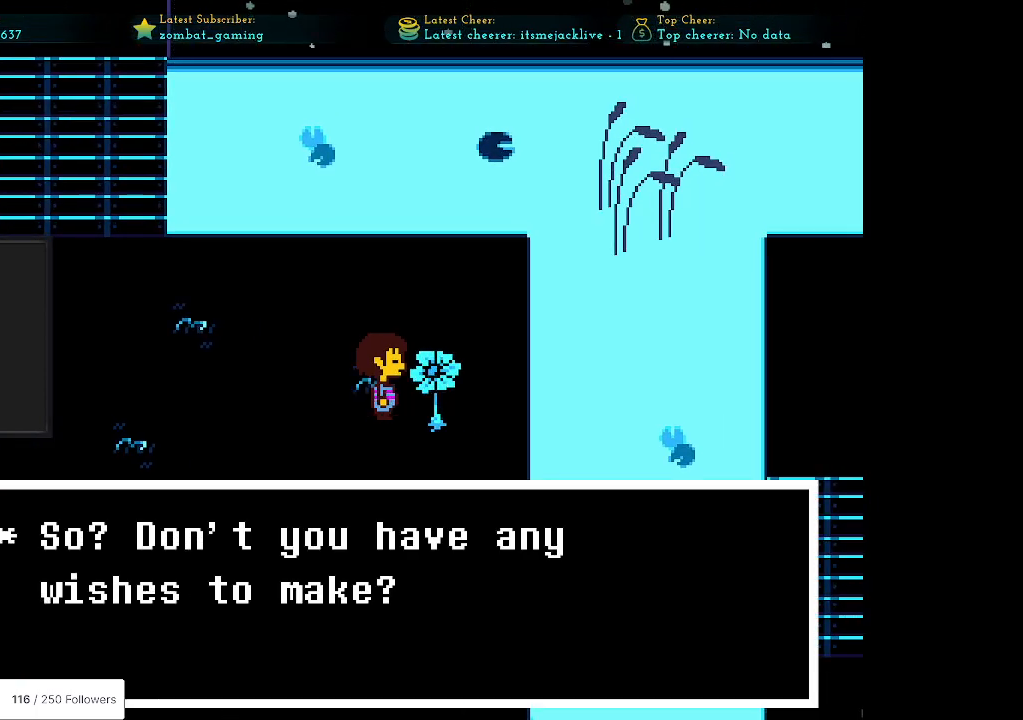
{"keys": [], "events": [[133, "z", "down"], [267, "z", "up"]]}
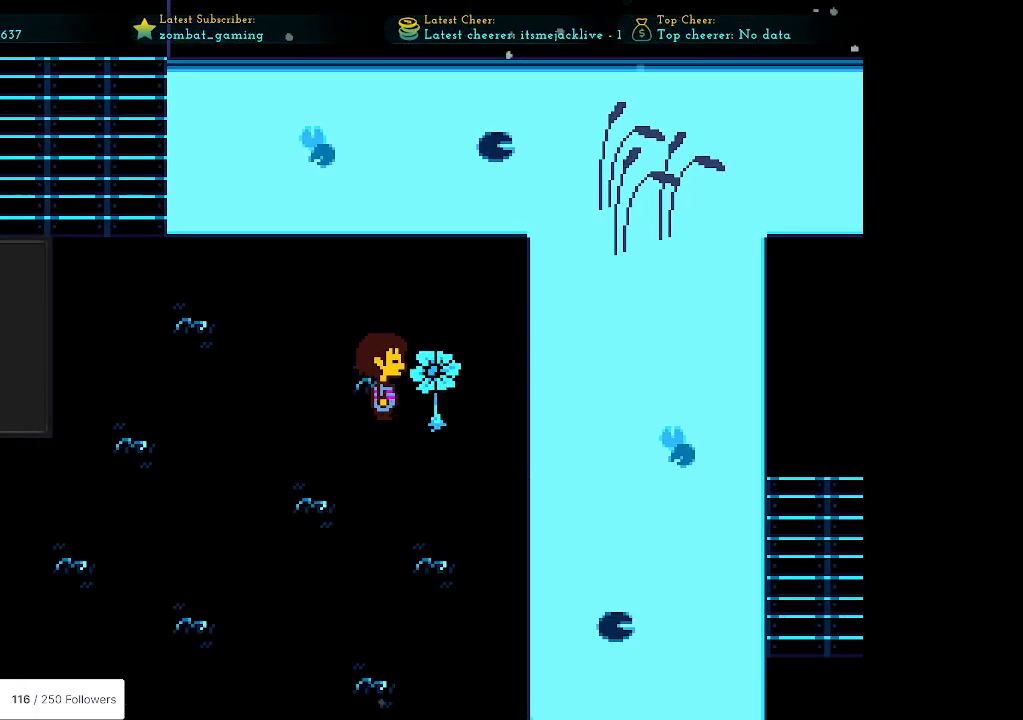
{"keys": ["down"], "events": [[150, "down", "down"]]}
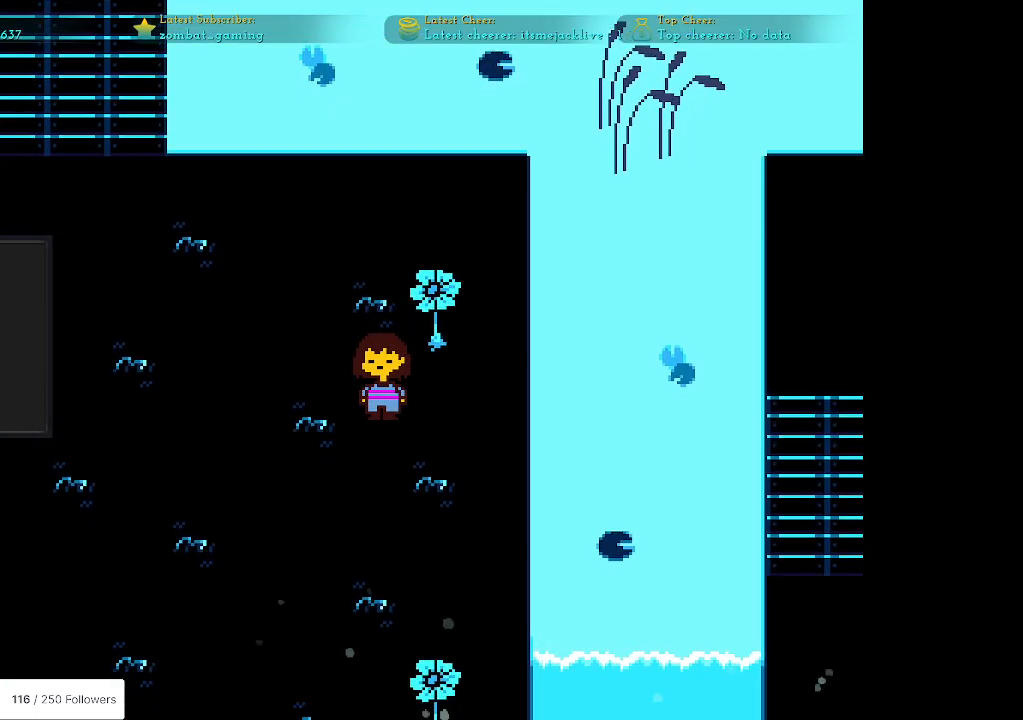
{"keys": ["down"], "events": []}
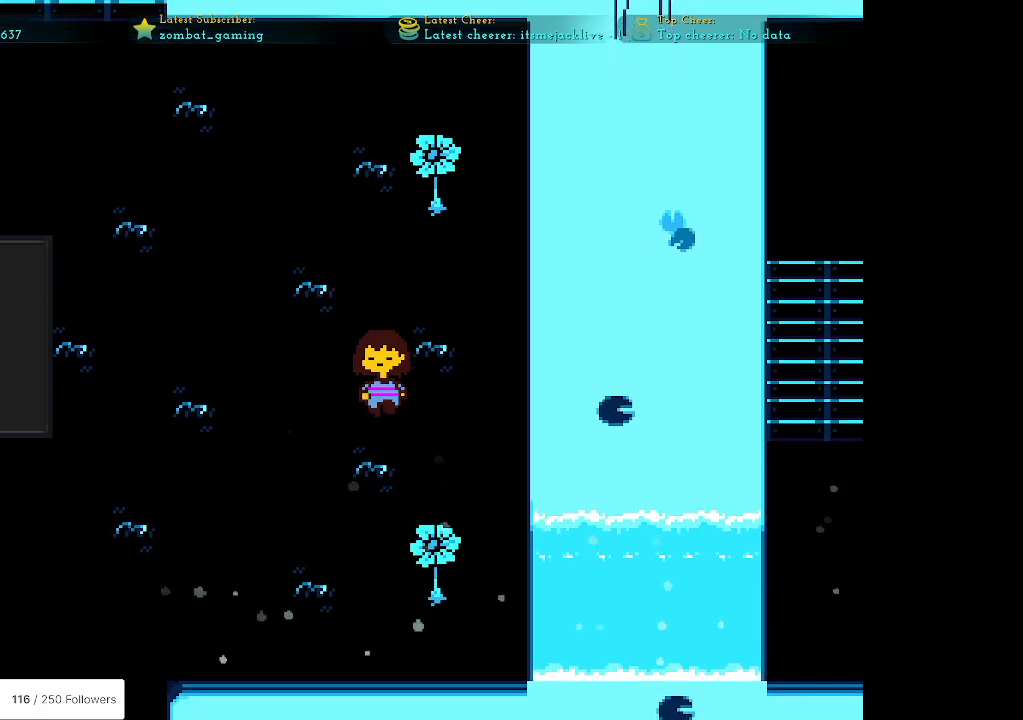
{"keys": ["down"], "events": []}
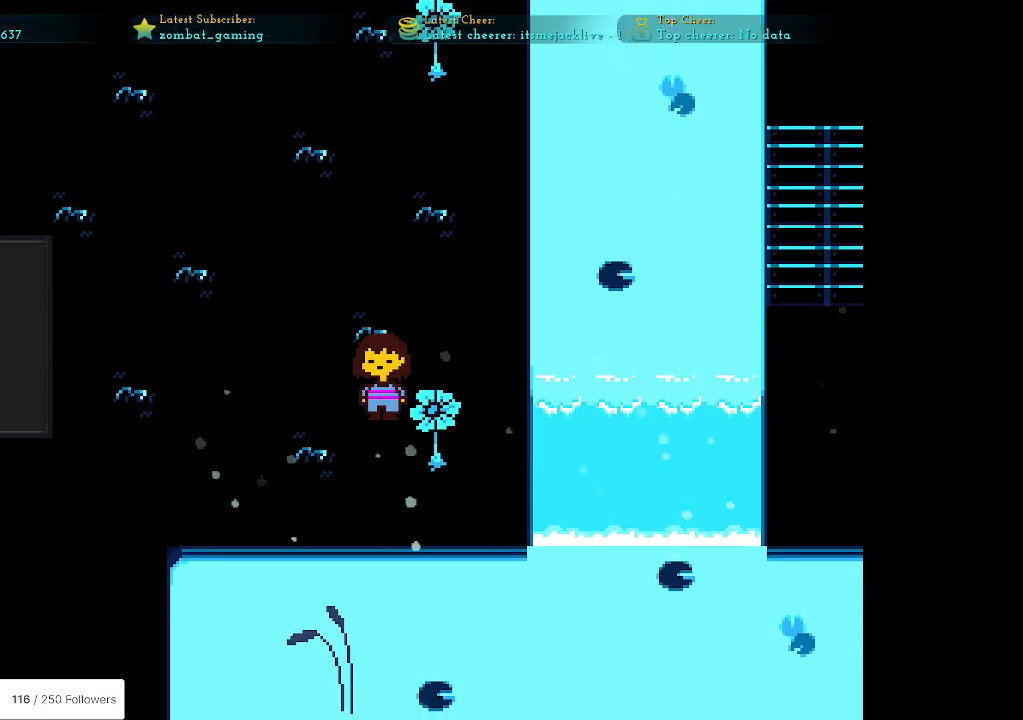
{"keys": [], "events": [[50, "right", "down"], [100, "down", "up"], [150, "z", "down"], [200, "right", "up"], [283, "z", "up"], [383, "x", "down"], [467, "x", "up"]]}
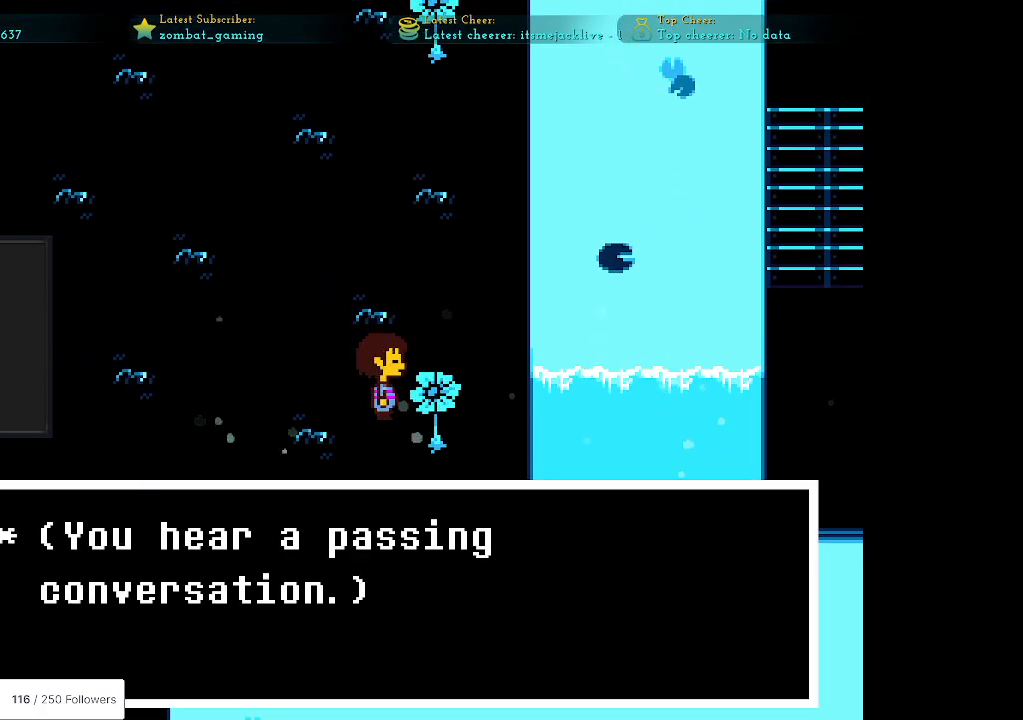
{"keys": [], "events": []}
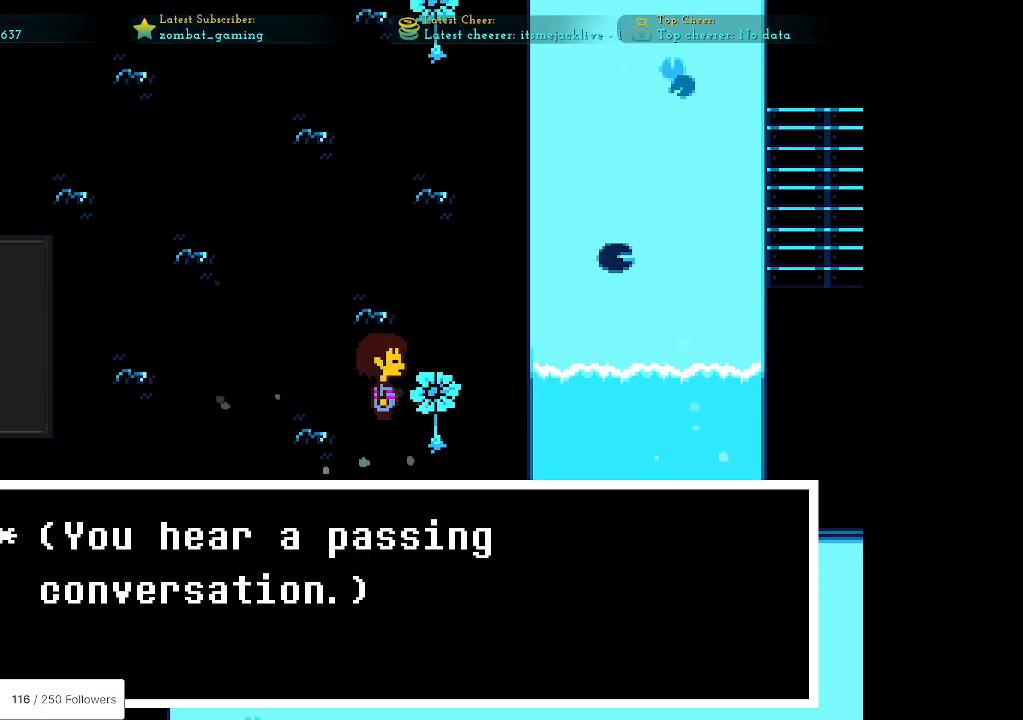
{"keys": ["x"], "events": [[133, "z", "down"], [267, "z", "up"], [467, "x", "down"]]}
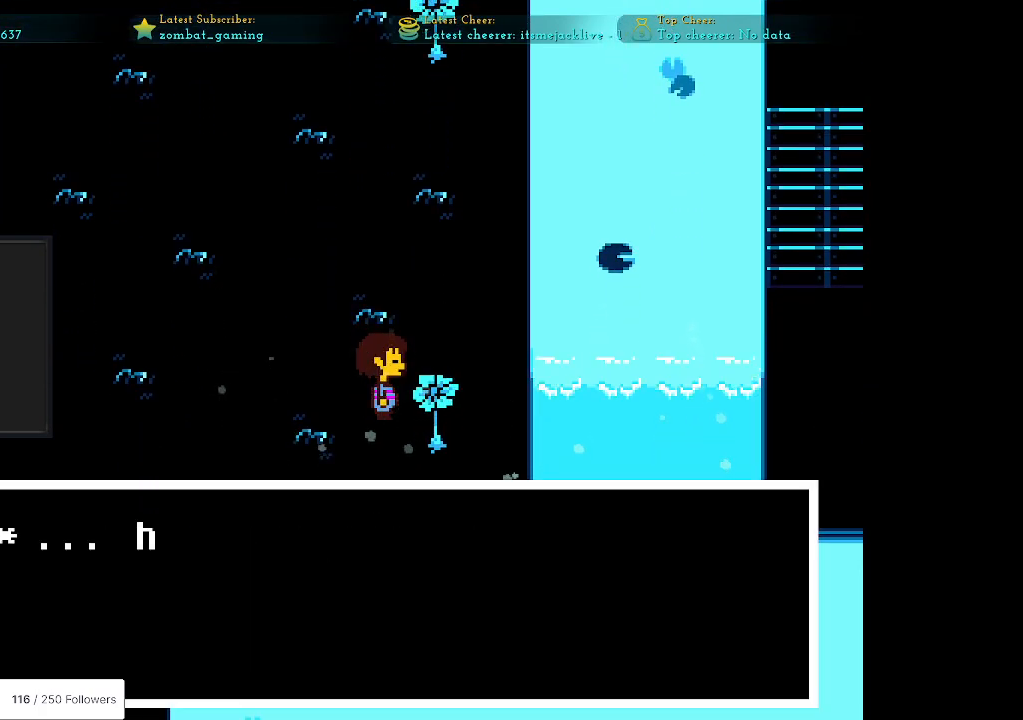
{"keys": [], "events": [[67, "x", "up"]]}
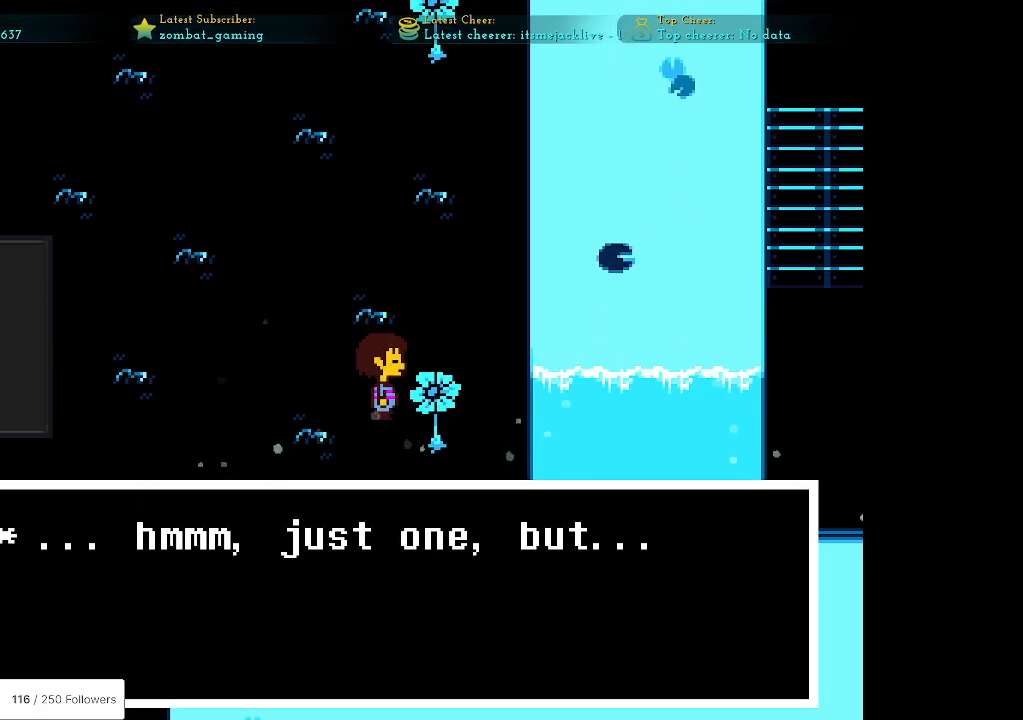
{"keys": [], "events": [[300, "z", "down"], [400, "z", "up"]]}
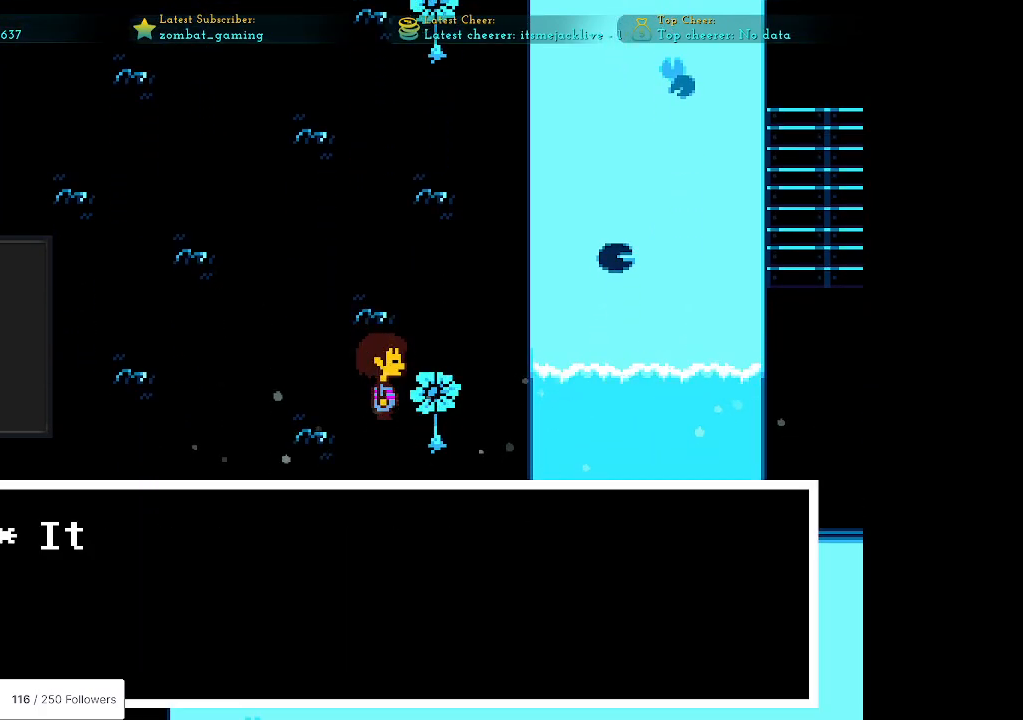
{"keys": ["left"], "events": [[33, "left", "down"], [317, "x", "down"], [417, "x", "up"]]}
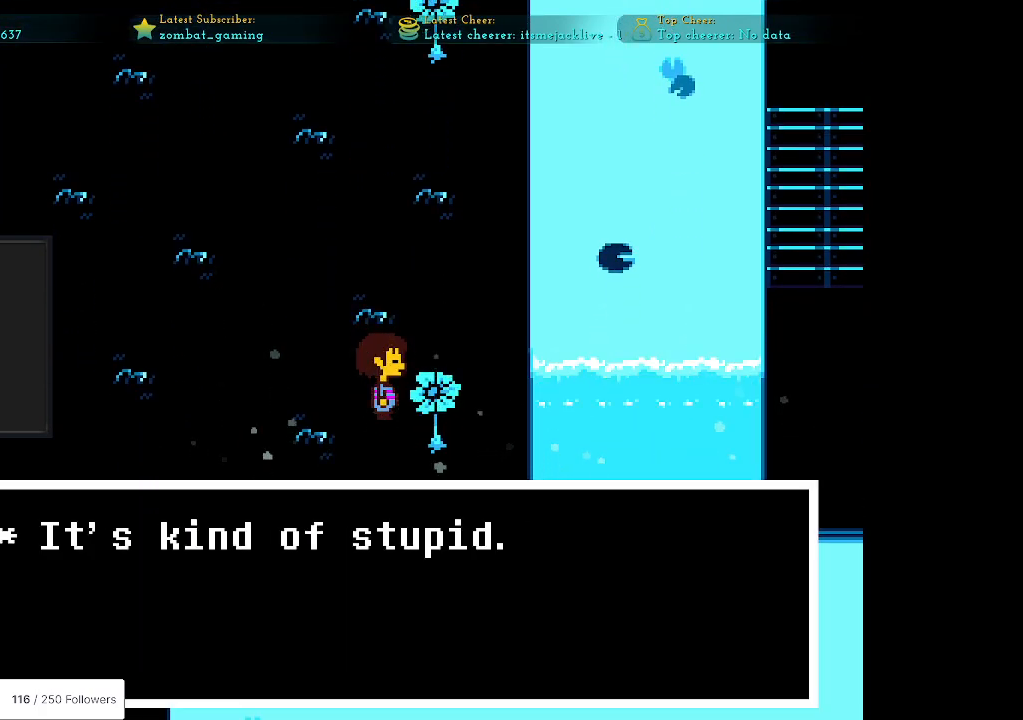
{"keys": ["left"], "events": [[250, "z", "down"], [383, "z", "up"]]}
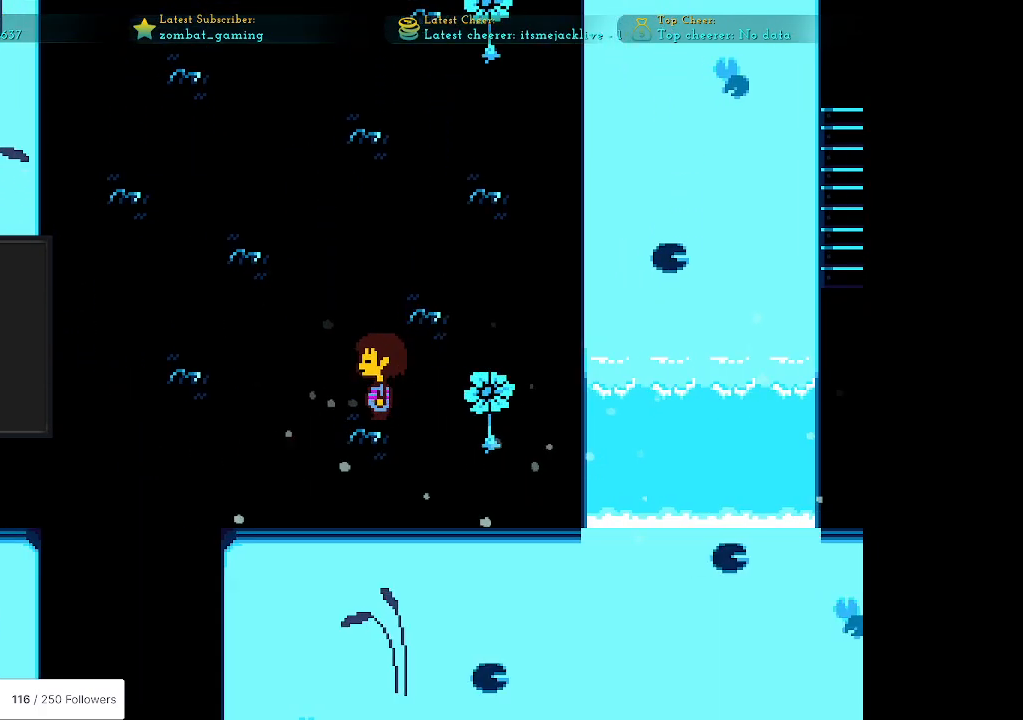
{"keys": ["left"], "events": []}
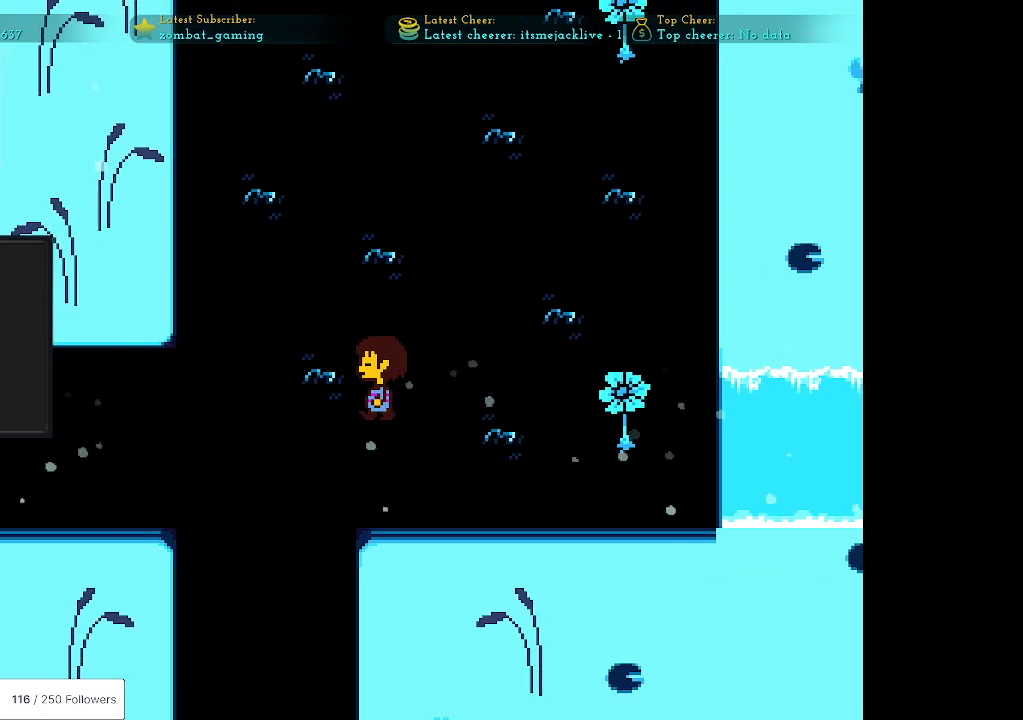
{"keys": ["left"], "events": []}
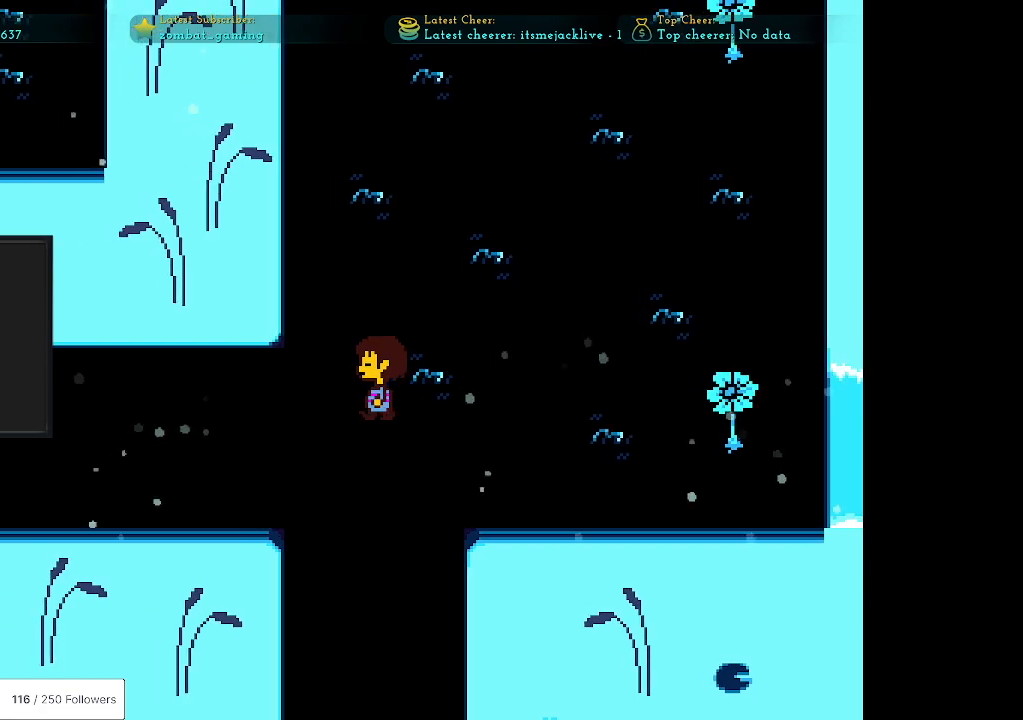
{"keys": ["left"], "events": []}
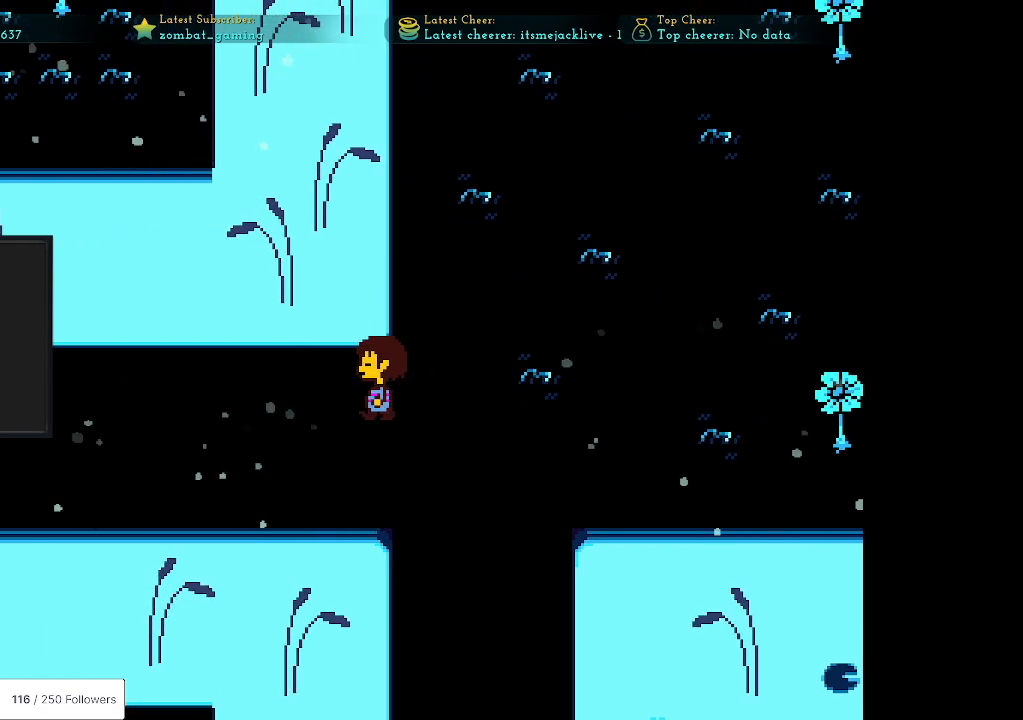
{"keys": ["left"], "events": []}
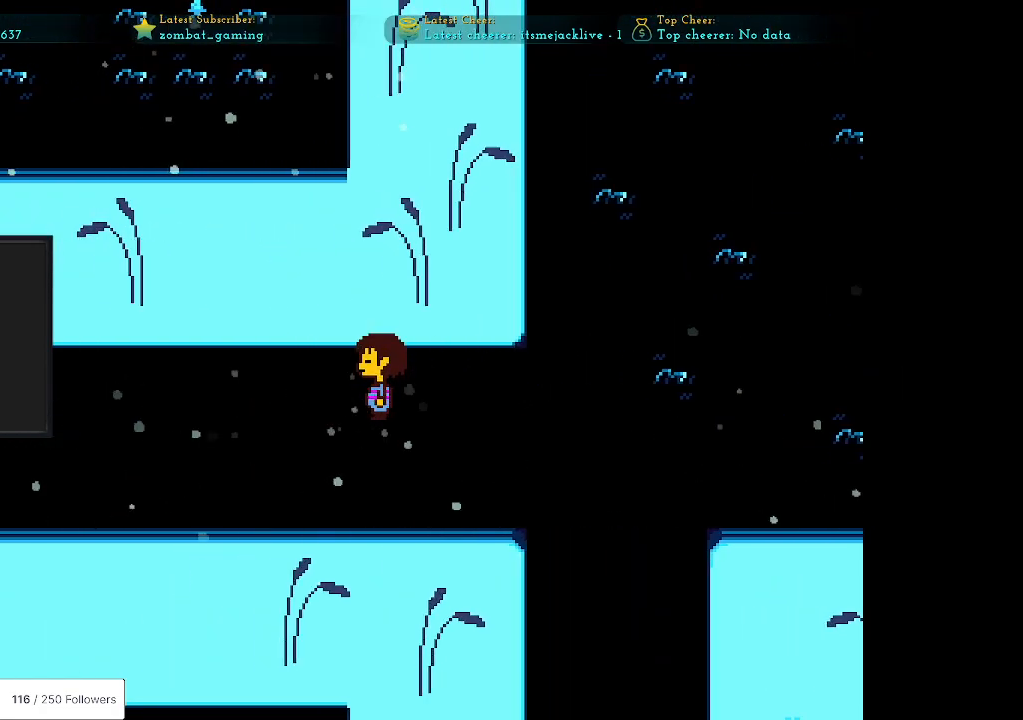
{"keys": ["left"], "events": []}
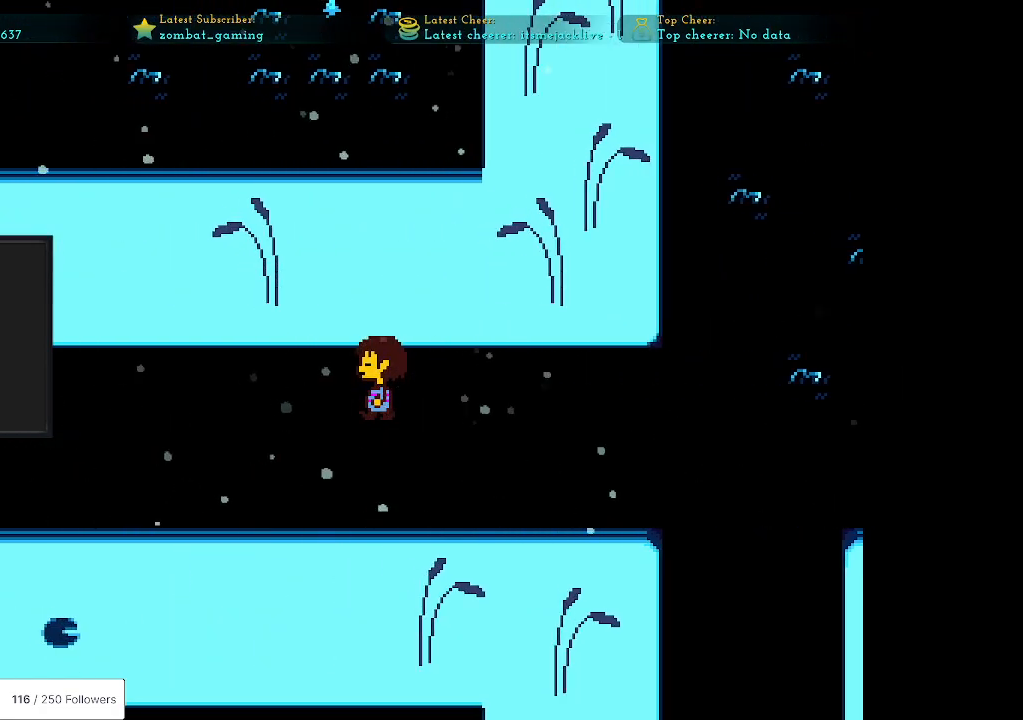
{"keys": ["left"], "events": []}
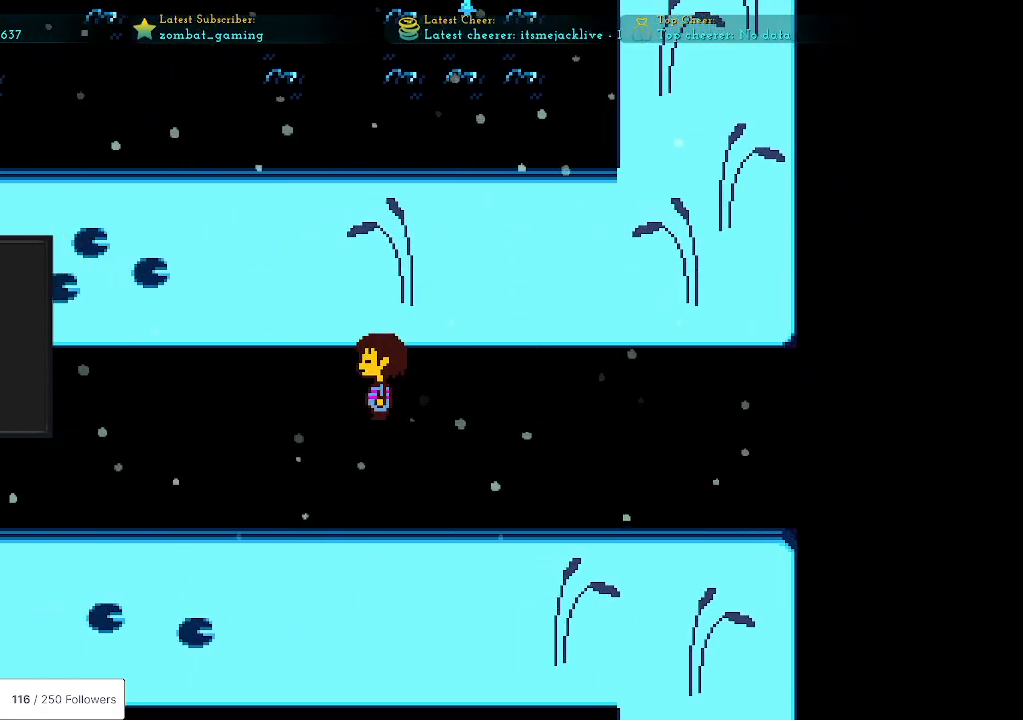
{"keys": ["left"], "events": []}